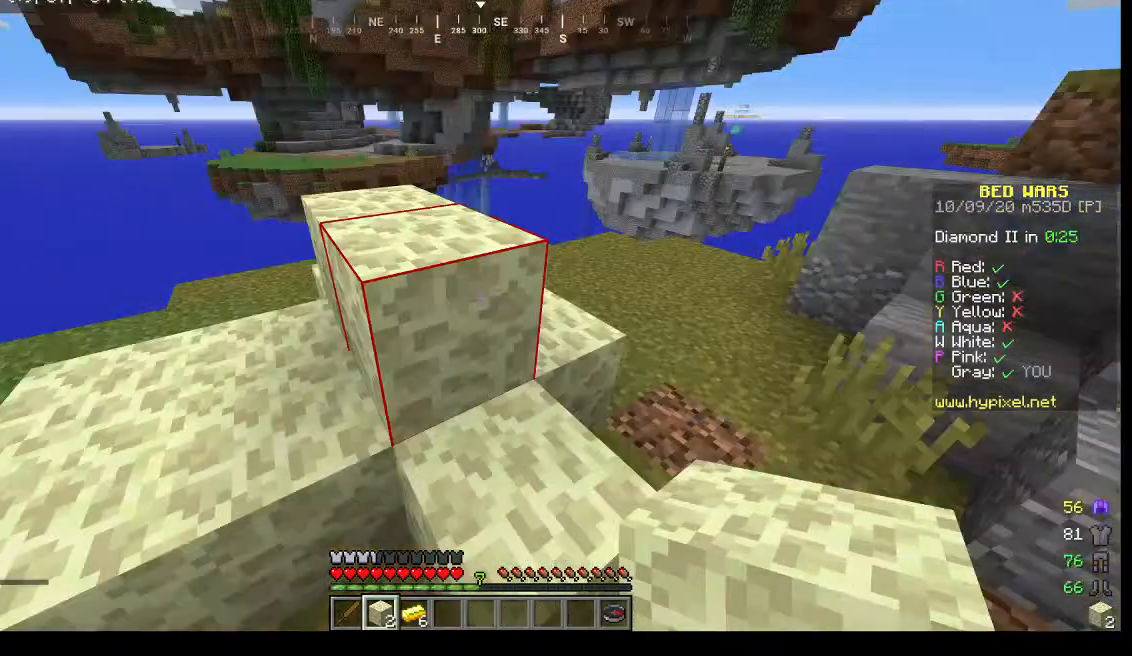
Gameplay with keyboard and mouse; each line is a JSON object with the keys and mouse buttons held at the frame after it. "events" lists presses ("down") and releases ("up") of "a", "d", "s", "w", "mouse_left" and "mouse_right" between this image and that frame as [ms after this image, input, new state], when the widget could be followed in between. "mouse_left", "mouse_right" = the "left", "right" buttons of the "mouse" list. No other keys are recorded. Fast repeated clicks can show as one long hold. Mouse movement is not recorded.
{"keys": ["d"], "mouse": [], "events": []}
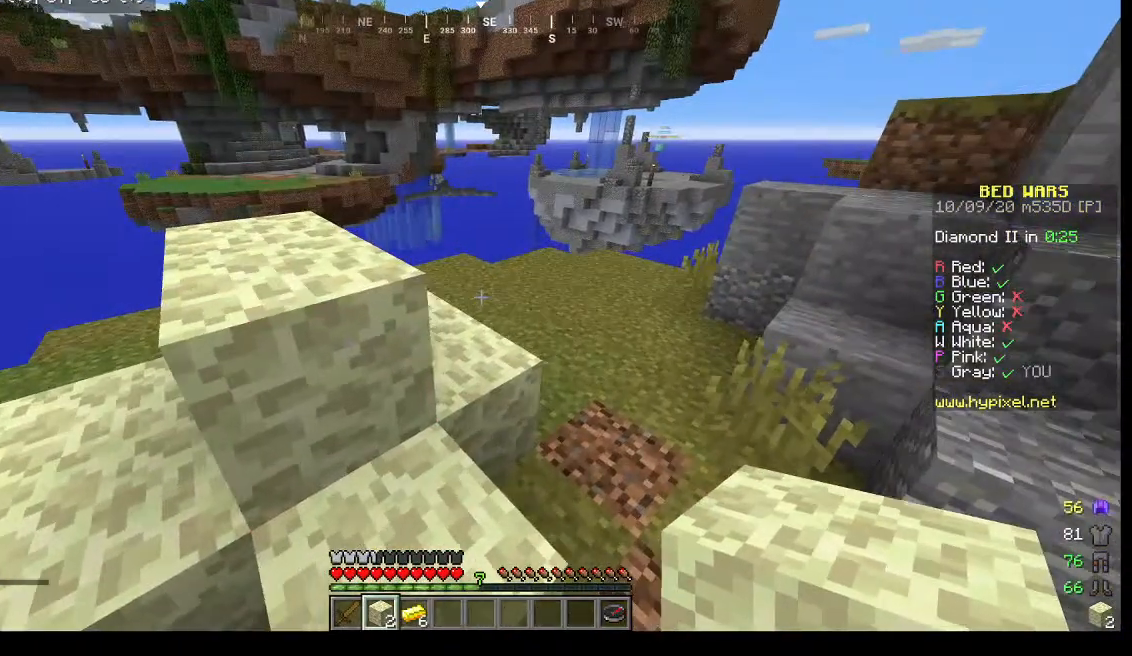
{"keys": [], "mouse": [], "events": [[33, "w", "down"], [133, "d", "up"], [433, "w", "up"]]}
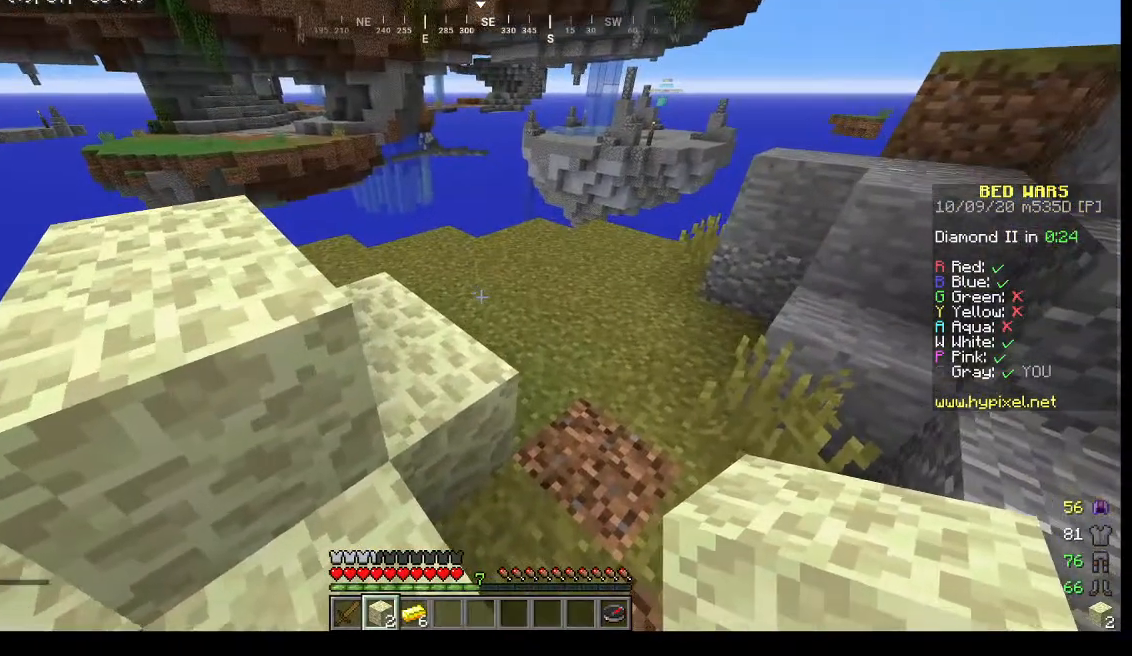
{"keys": [], "mouse": [], "events": []}
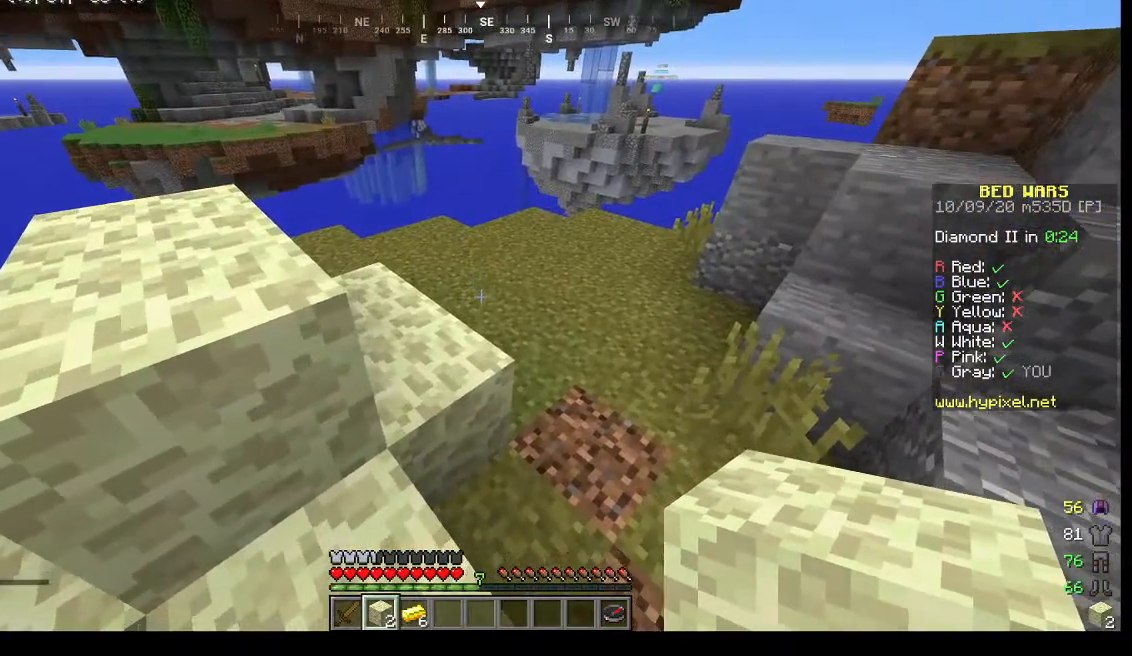
{"keys": [], "mouse": [], "events": []}
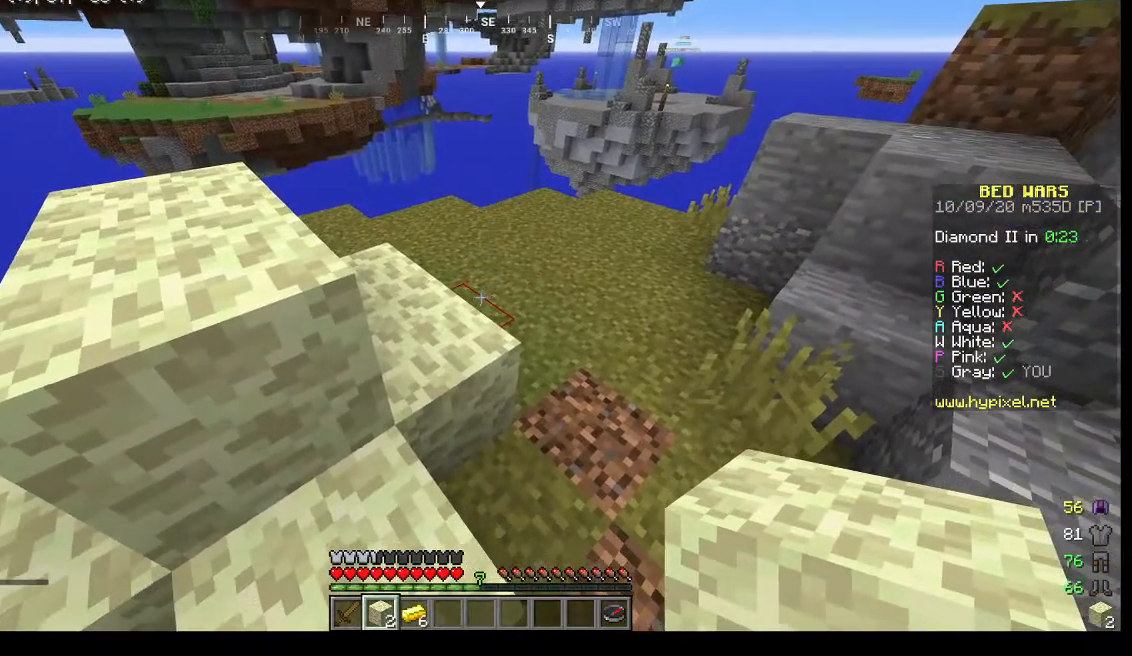
{"keys": [], "mouse": [], "events": []}